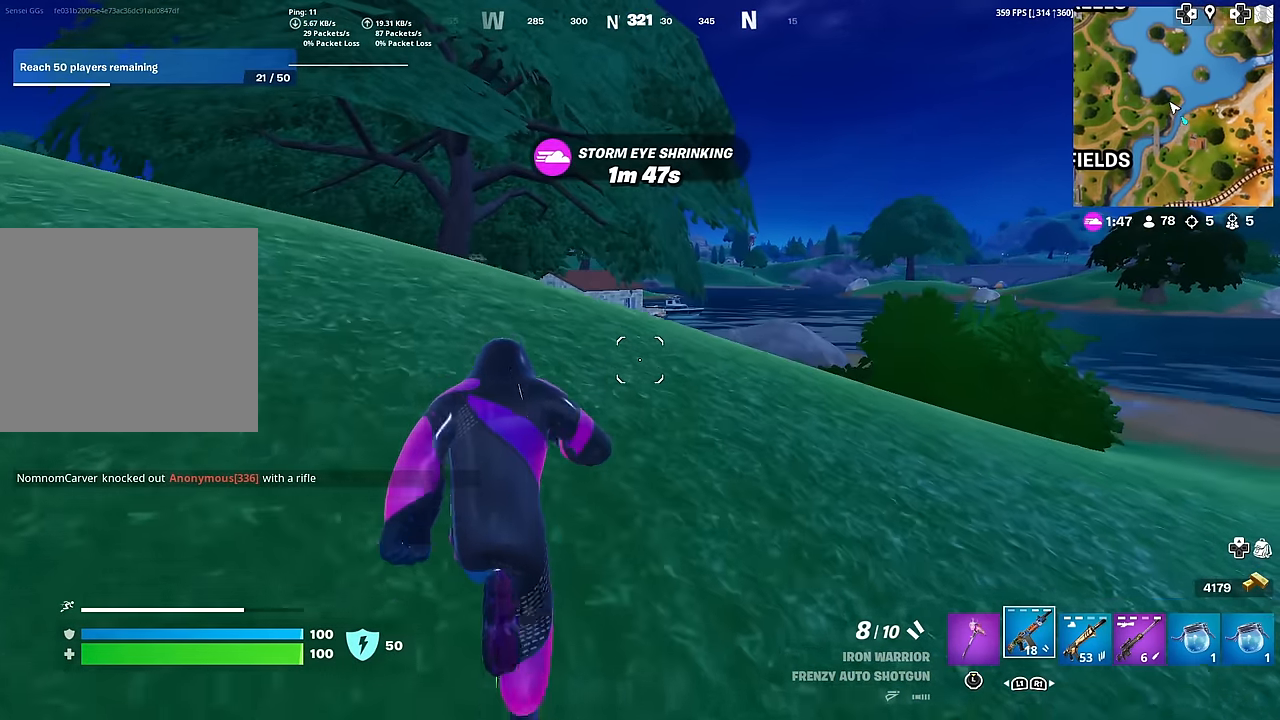
Gameplay with a controller (PlayStation layout); each line is a JSON object with the inputs held at the frame after it. "events" lists button and stick changes between this image and that frame as [ms after this image, input, new state], when the widget could be followed in between. Not read: TOUCHPAD.
{"buttons": [], "left_stick": "up", "right_stick": "center", "events": [[184, "right_stick", "left"], [234, "right_stick", "center"]]}
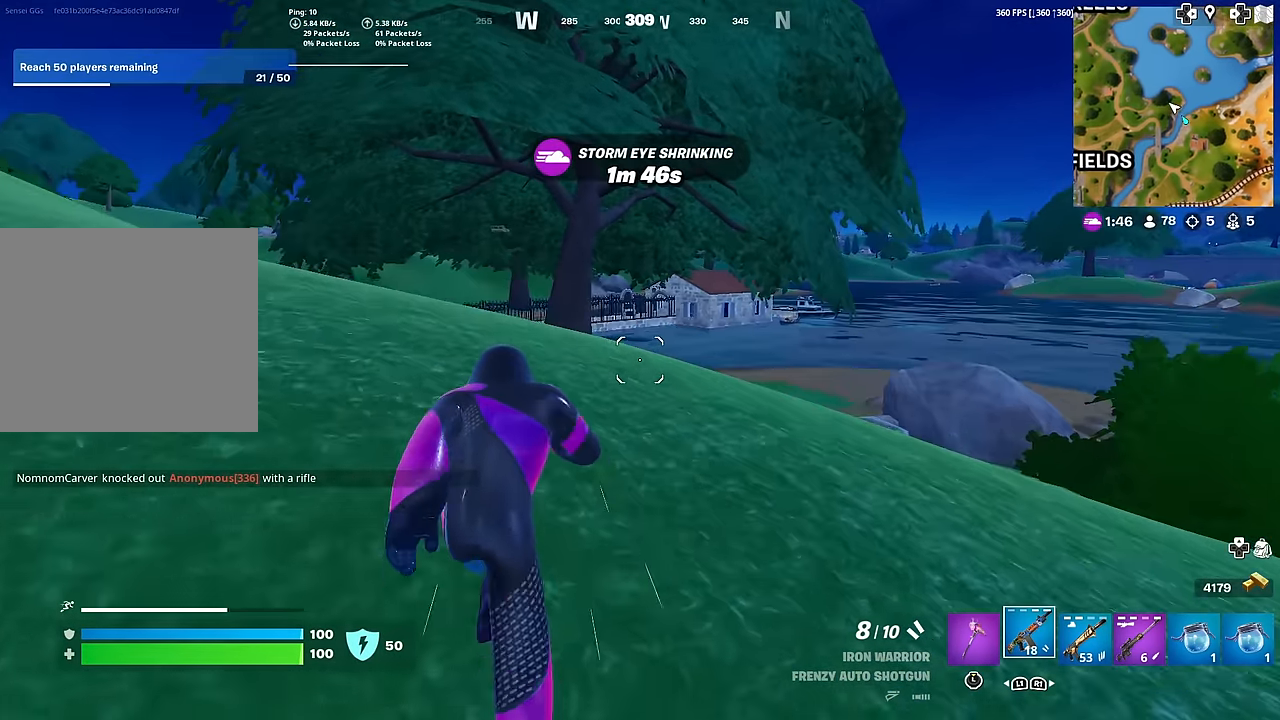
{"buttons": [], "left_stick": "up", "right_stick": "center", "events": [[200, "right_stick", "left"], [284, "right_stick", "center"]]}
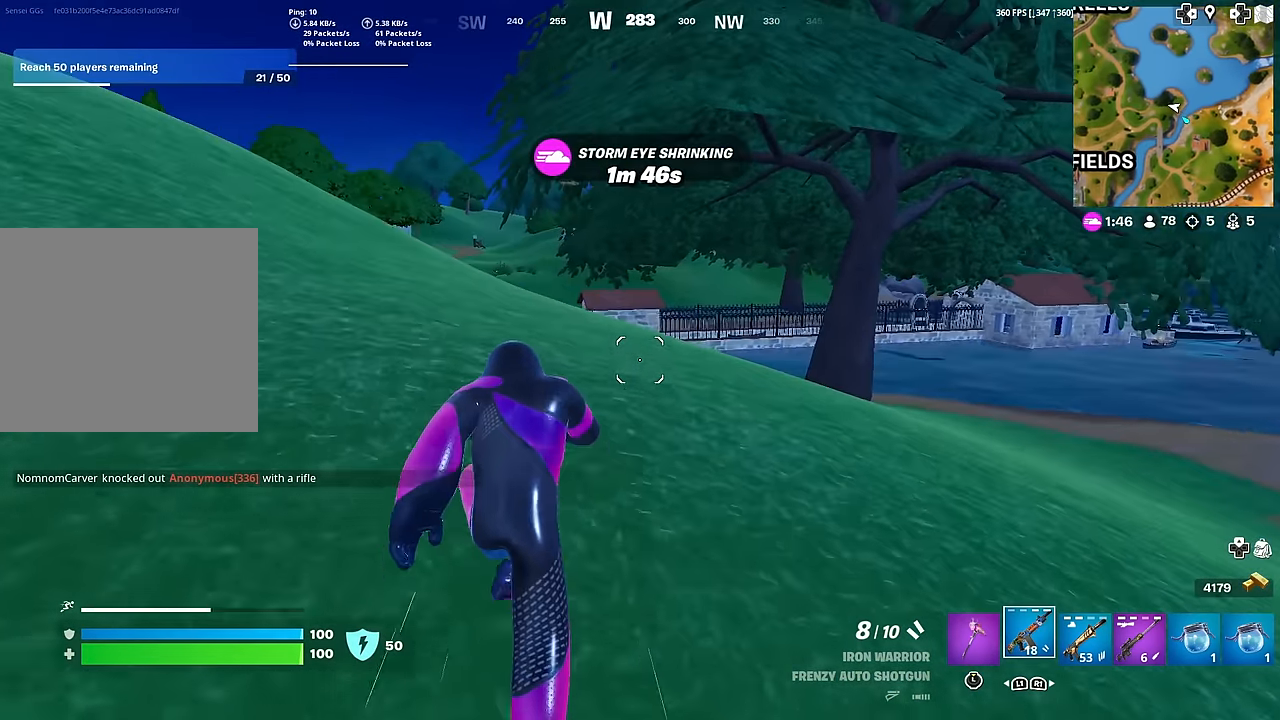
{"buttons": [], "left_stick": "up", "right_stick": "center", "events": []}
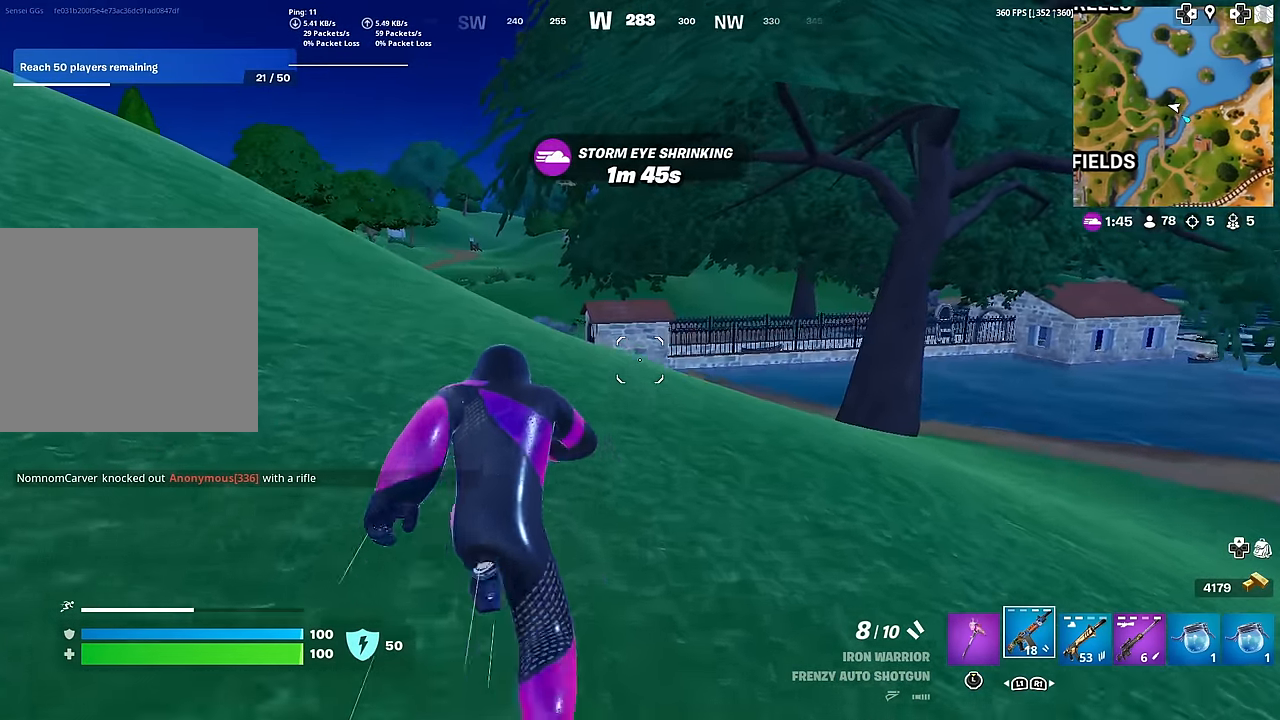
{"buttons": [], "left_stick": "up", "right_stick": "center", "events": []}
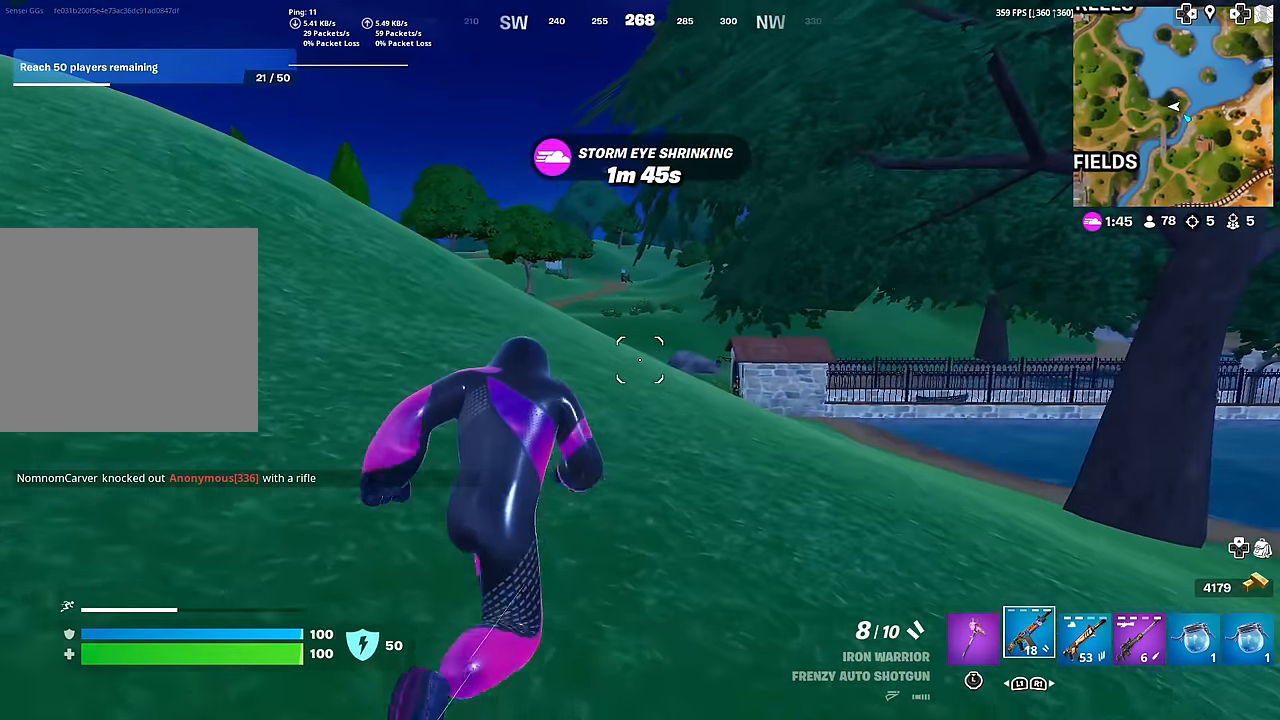
{"buttons": [], "left_stick": "up", "right_stick": "center", "events": [[67, "R3", "down"], [184, "R3", "up"], [284, "CROSS", "down"], [368, "CROSS", "up"]]}
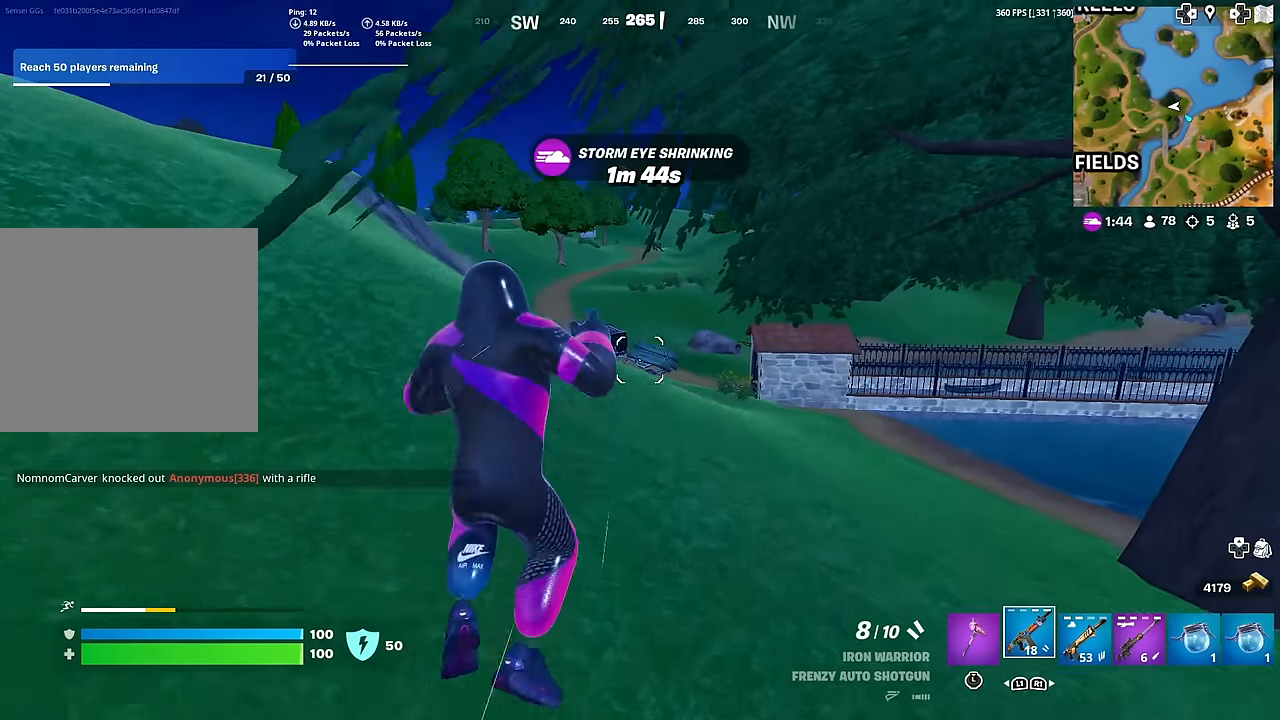
{"buttons": ["R3"], "left_stick": "up", "right_stick": "center", "events": [[467, "R3", "down"]]}
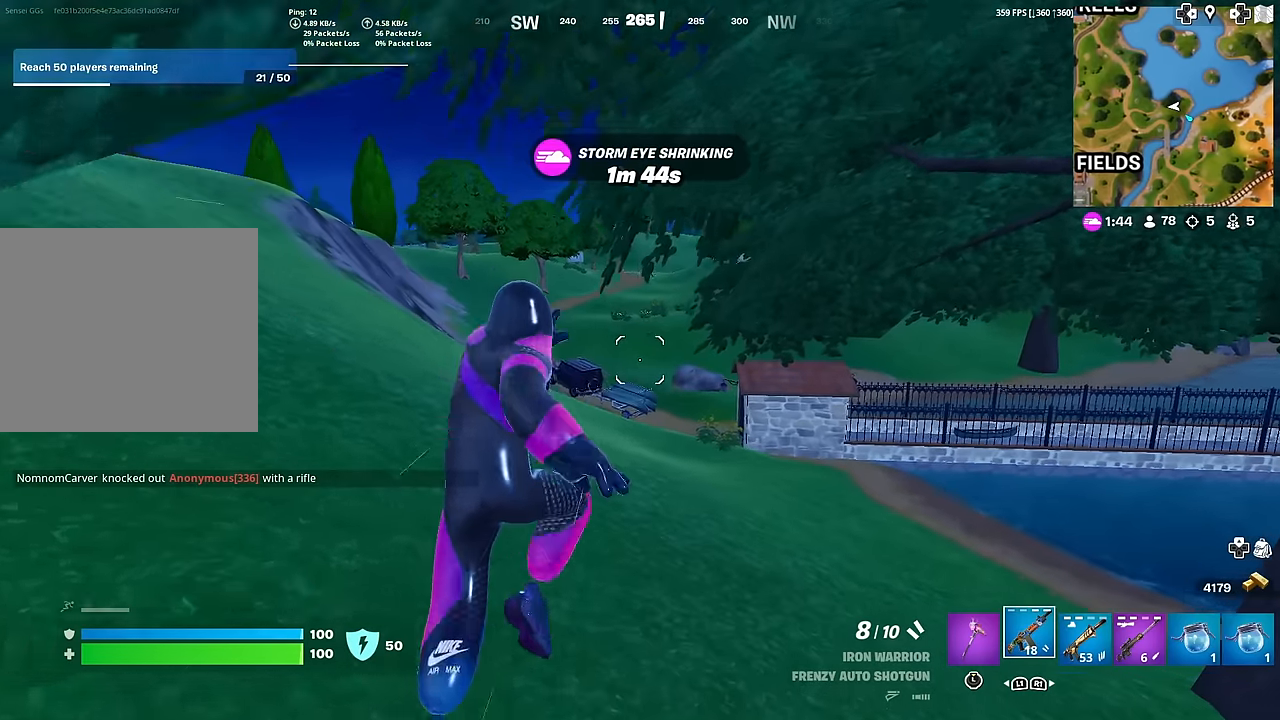
{"buttons": [], "left_stick": "up", "right_stick": "center", "events": [[33, "SQUARE", "down"], [183, "R3", "up"], [200, "SQUARE", "up"]]}
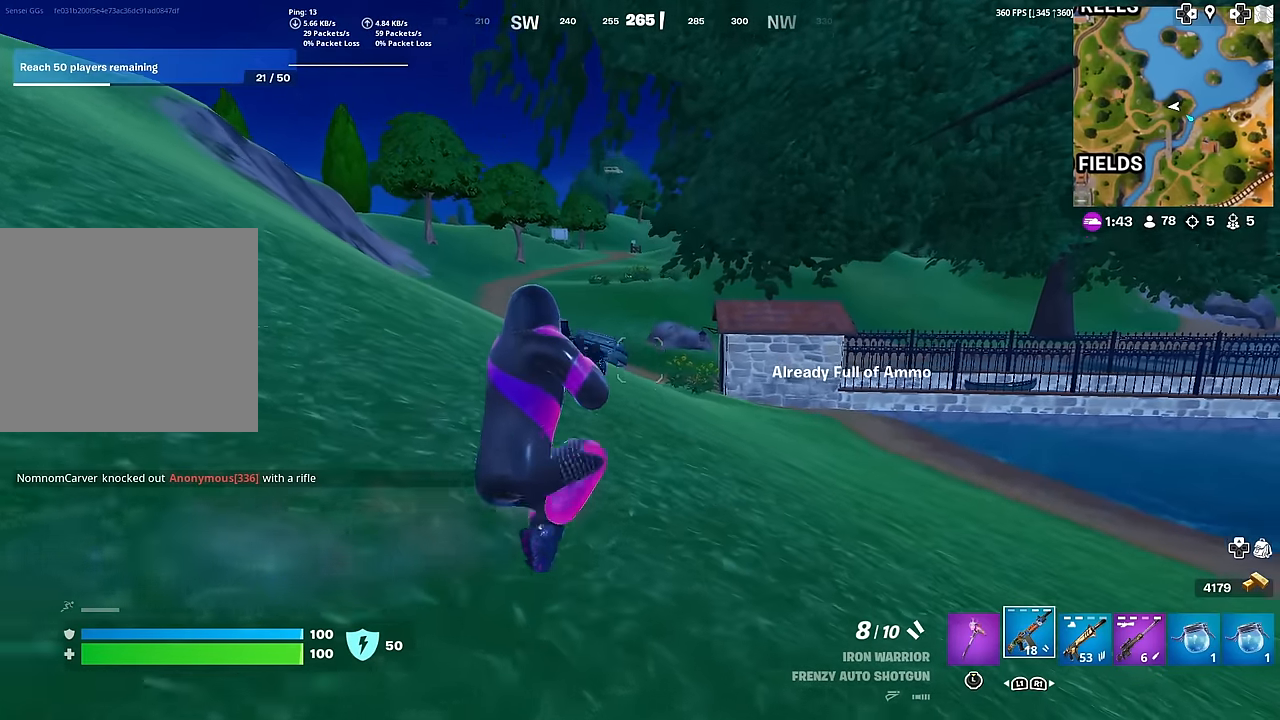
{"buttons": [], "left_stick": "up-left", "right_stick": "center", "events": [[101, "CROSS", "down"], [101, "left_stick", "center"], [184, "CROSS", "up"], [384, "R1", "down"], [401, "left_stick", "up-left"], [451, "R1", "up"]]}
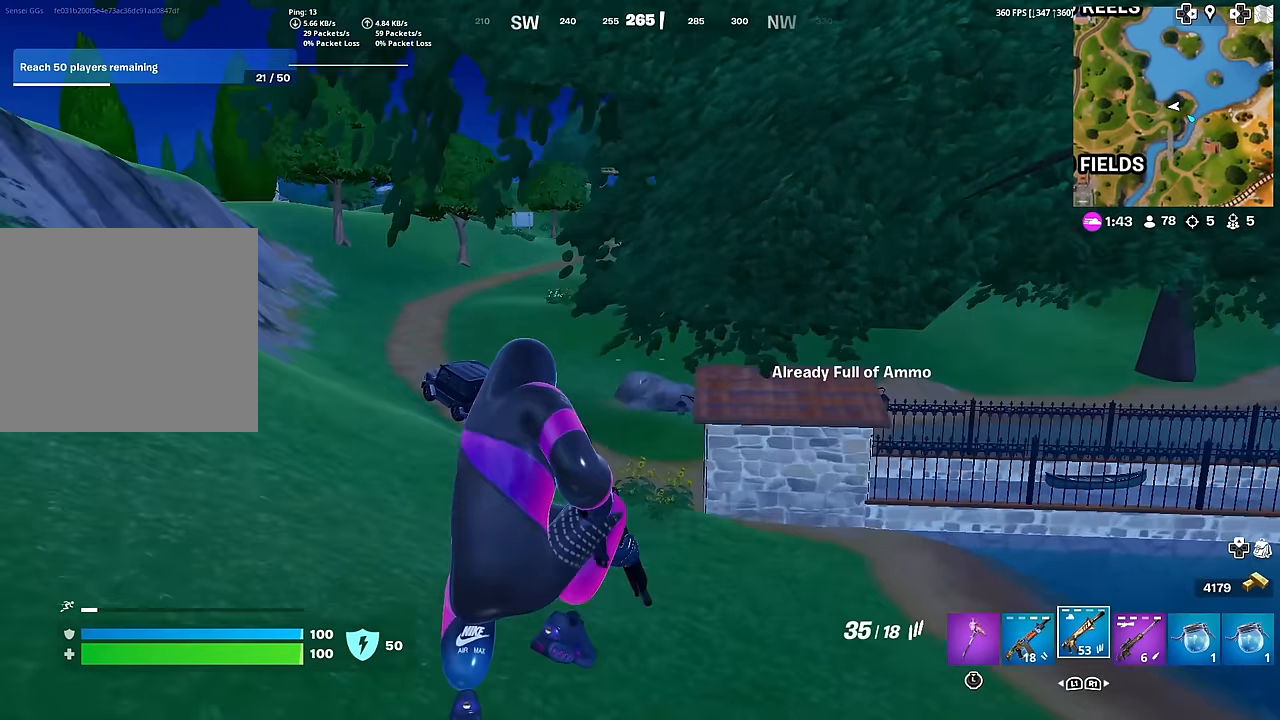
{"buttons": [], "left_stick": "up-left", "right_stick": "center", "events": [[100, "SQUARE", "down"], [150, "R3", "down"], [217, "R3", "up"], [234, "SQUARE", "up"], [300, "SQUARE", "down"], [400, "SQUARE", "up"]]}
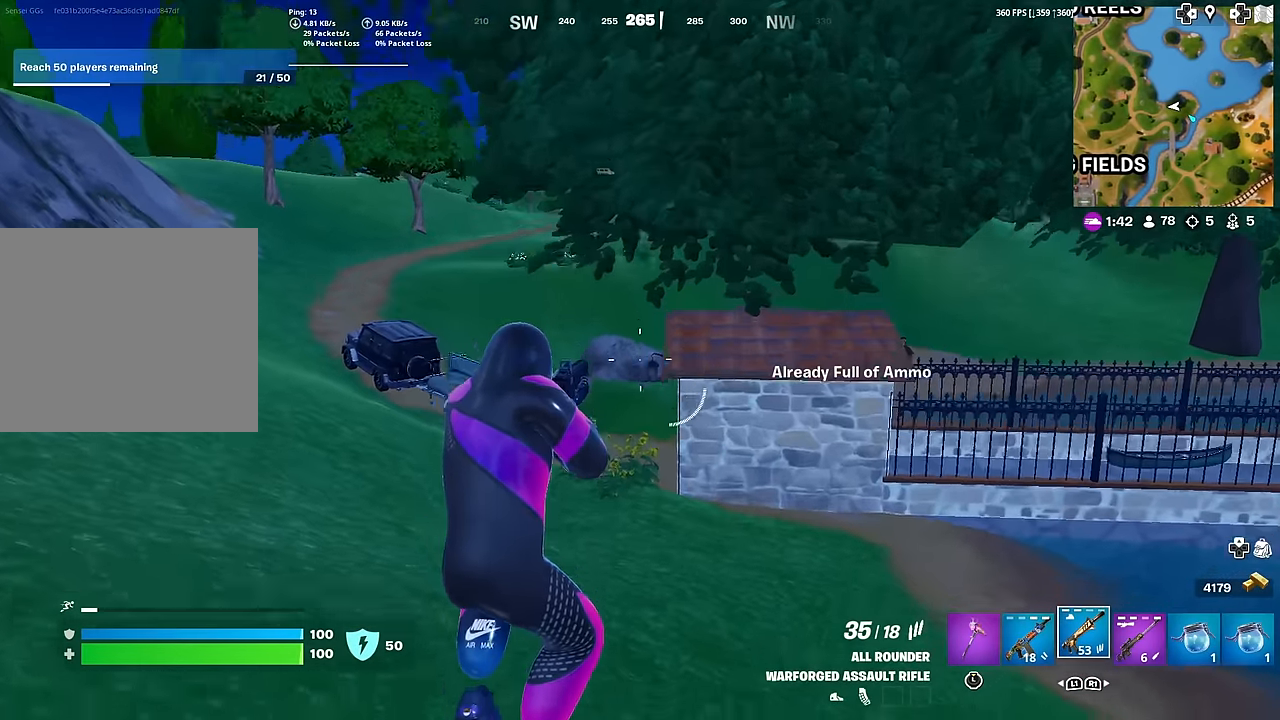
{"buttons": [], "left_stick": "up-left", "right_stick": "center", "events": [[151, "R3", "down"], [251, "R3", "up"]]}
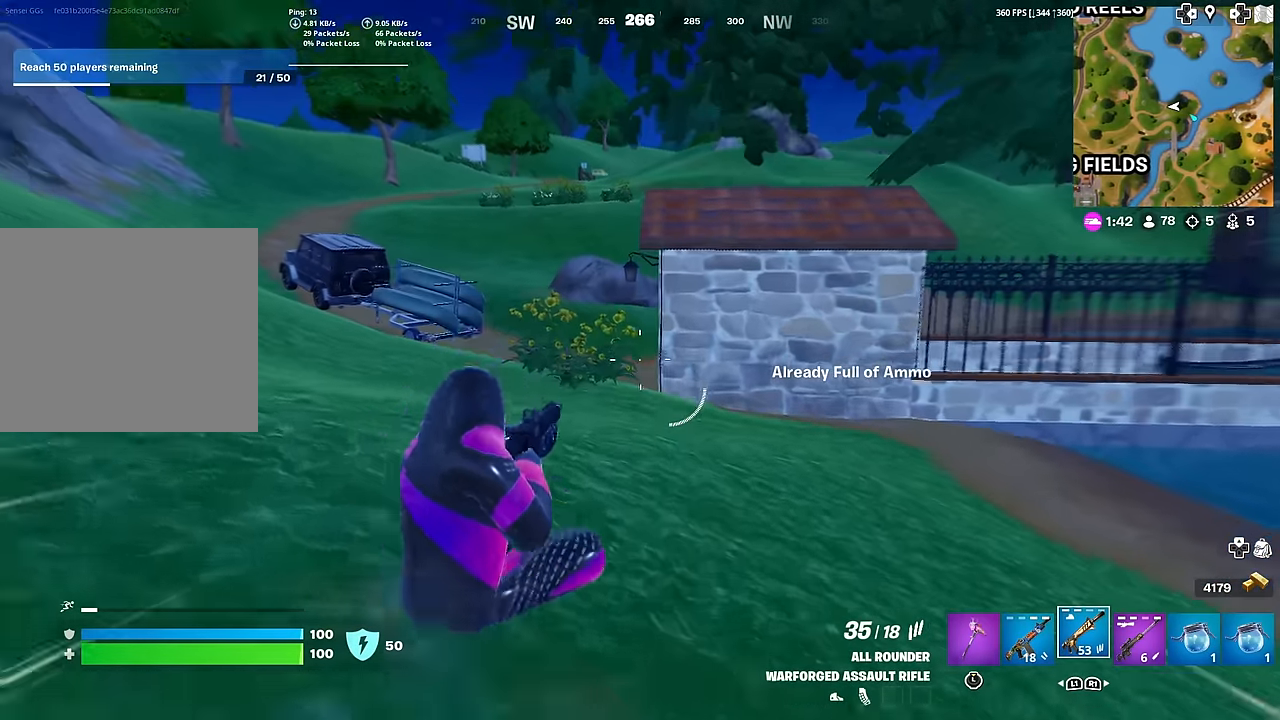
{"buttons": ["R1"], "left_stick": "up-left", "right_stick": "center", "events": [[167, "CROSS", "down"], [234, "CROSS", "up"], [434, "R1", "down"]]}
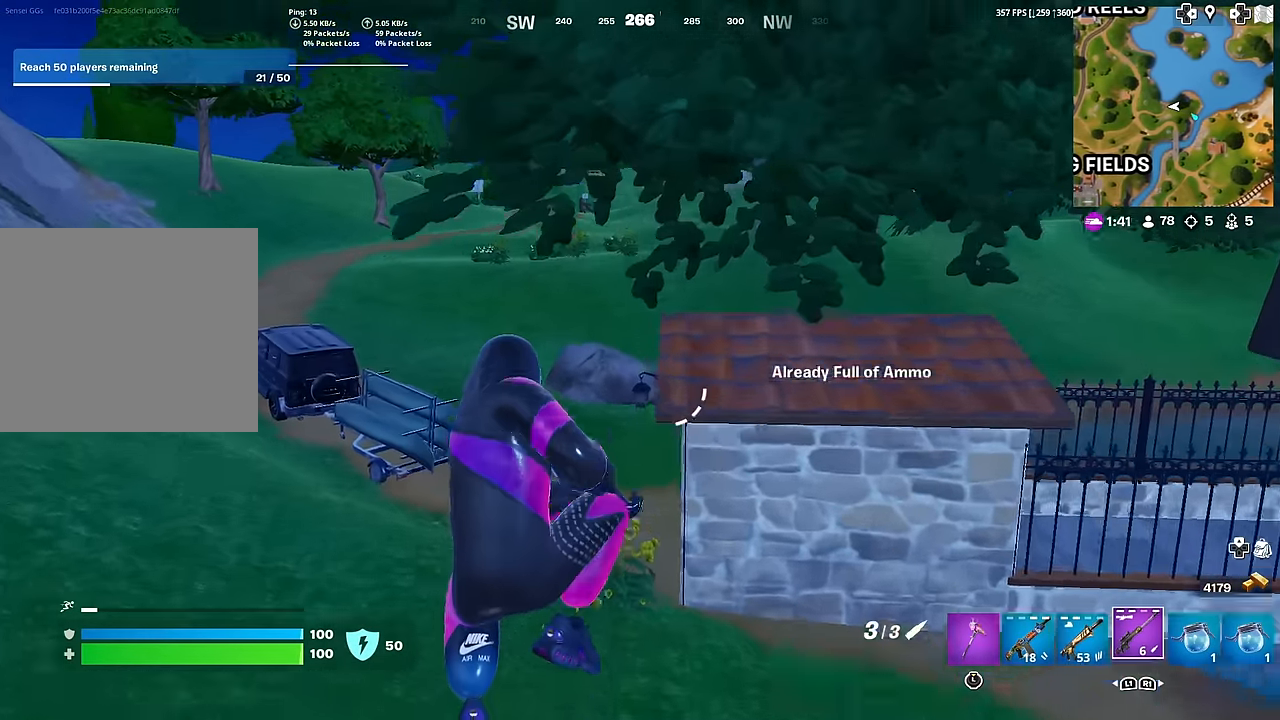
{"buttons": [], "left_stick": "up", "right_stick": "center", "events": [[34, "R1", "up"], [84, "left_stick", "up"], [217, "R3", "down"], [468, "R3", "up"]]}
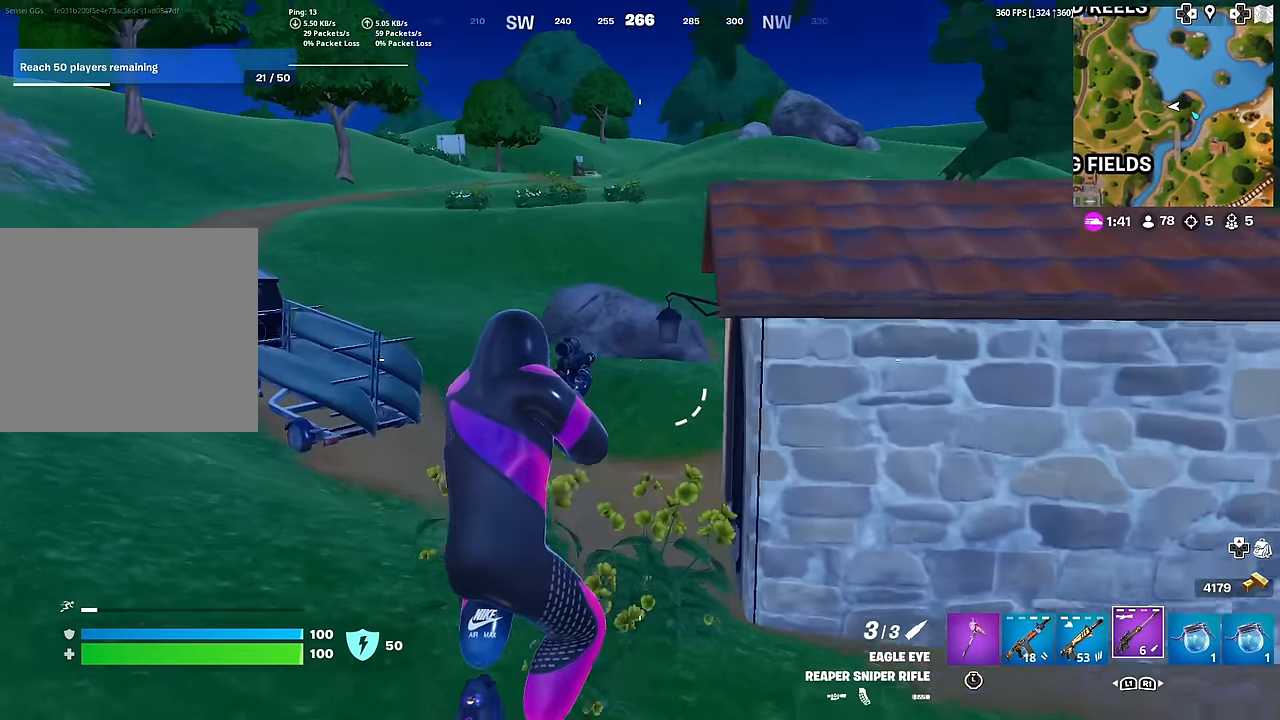
{"buttons": [], "left_stick": "up", "right_stick": "center", "events": [[17, "SQUARE", "down"], [100, "SQUARE", "up"], [183, "SQUARE", "down"], [284, "SQUARE", "up"], [350, "L1", "down"], [450, "L1", "up"]]}
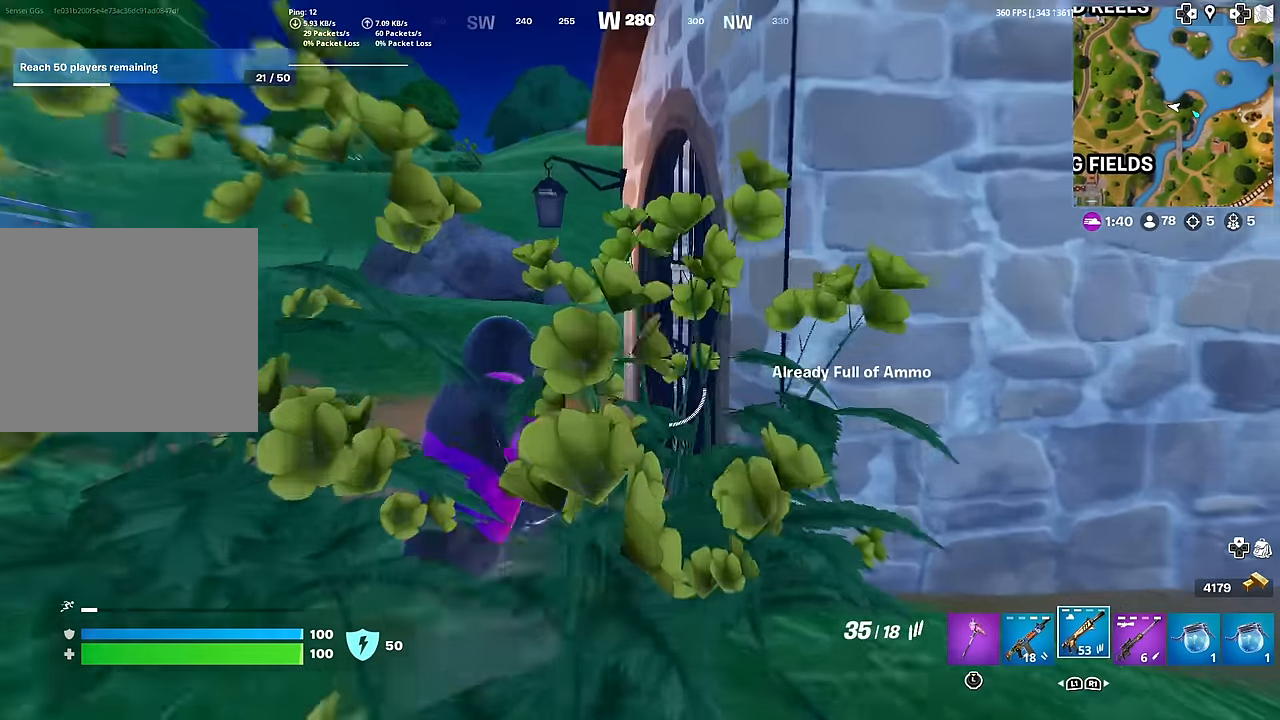
{"buttons": [], "left_stick": "up", "right_stick": "center", "events": [[17, "L1", "down"], [67, "right_stick", "right"], [117, "L1", "up"], [151, "right_stick", "center"], [334, "right_stick", "right"], [418, "right_stick", "center"]]}
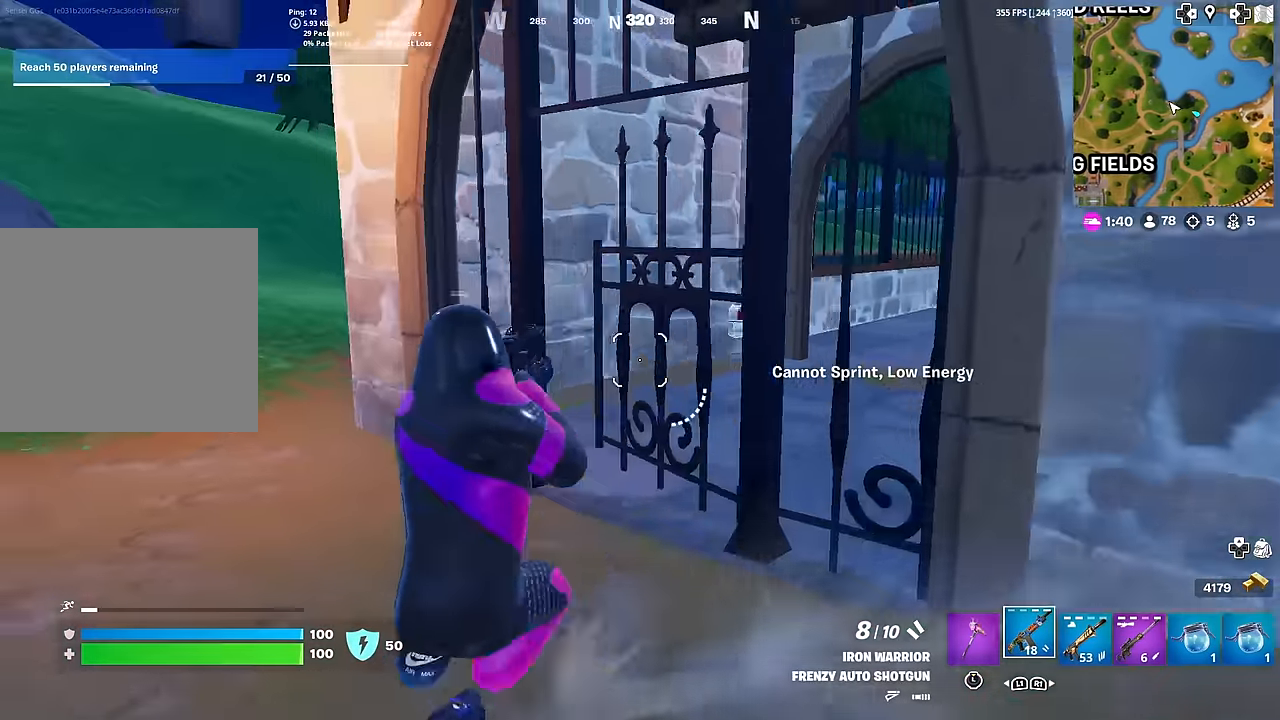
{"buttons": [], "left_stick": "up-left", "right_stick": "center", "events": [[33, "right_stick", "right"], [150, "right_stick", "center"], [367, "left_stick", "up-left"]]}
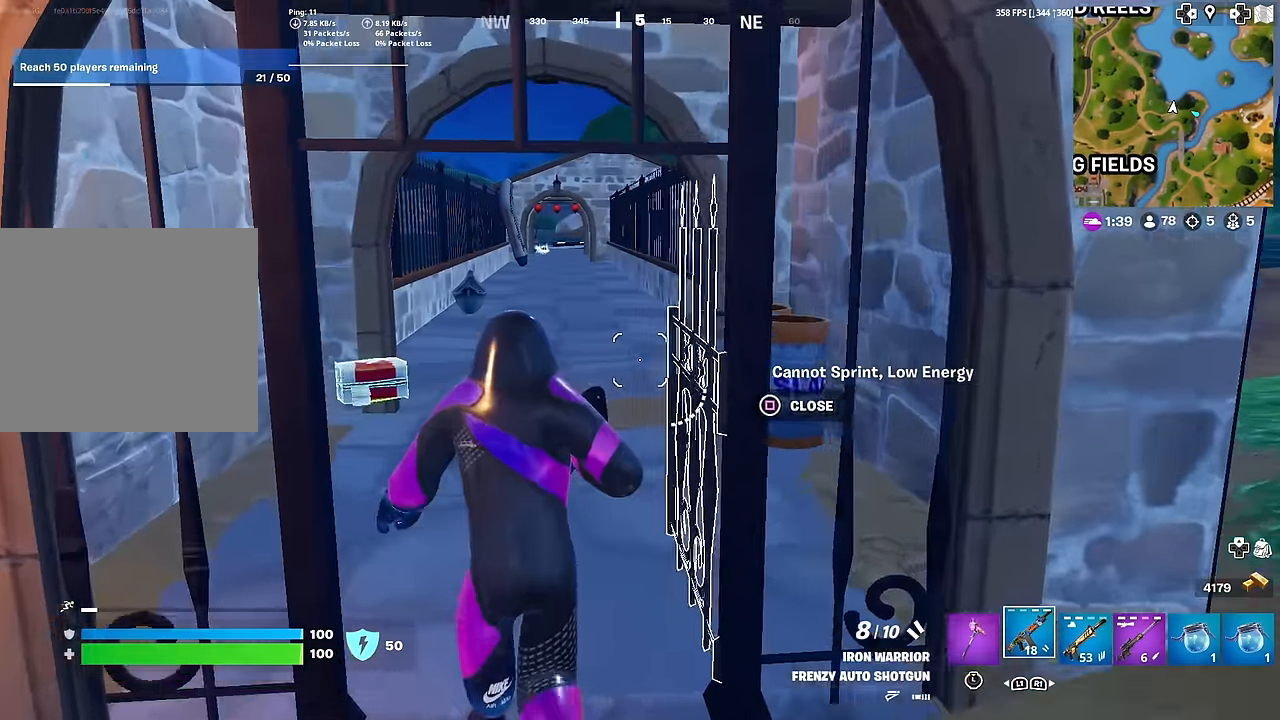
{"buttons": [], "left_stick": "up-left", "right_stick": "center", "events": [[51, "L3", "down"], [151, "left_stick", "up"], [184, "L3", "up"], [267, "L3", "down"], [267, "left_stick", "up-left"], [418, "L3", "up"]]}
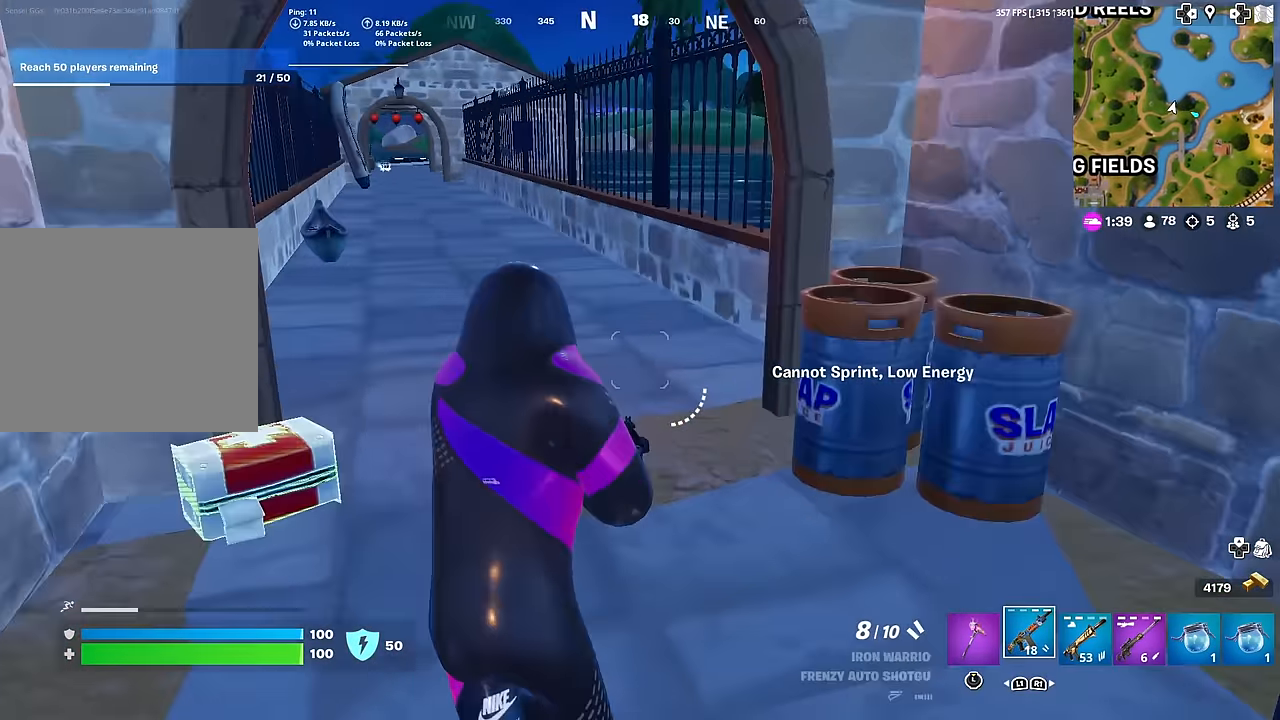
{"buttons": [], "left_stick": "up", "right_stick": "center", "events": [[300, "right_stick", "up-left"], [367, "left_stick", "up"], [367, "right_stick", "center"]]}
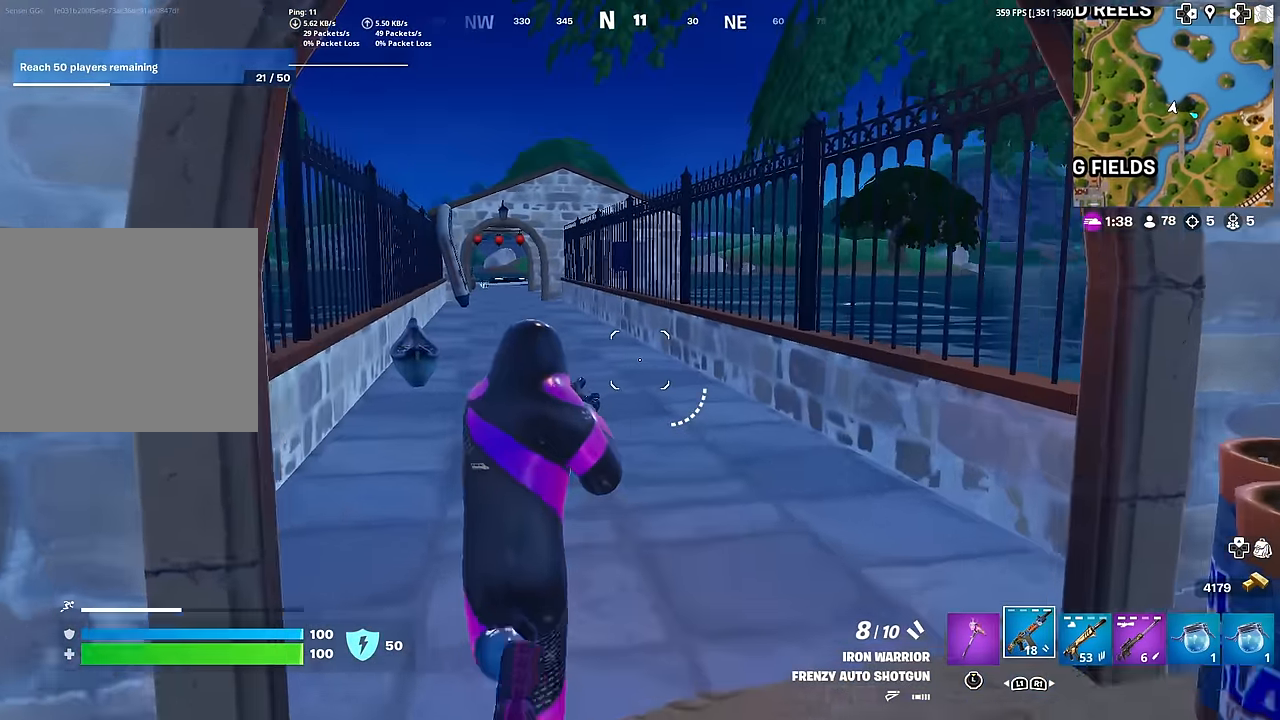
{"buttons": [], "left_stick": "up", "right_stick": "center", "events": []}
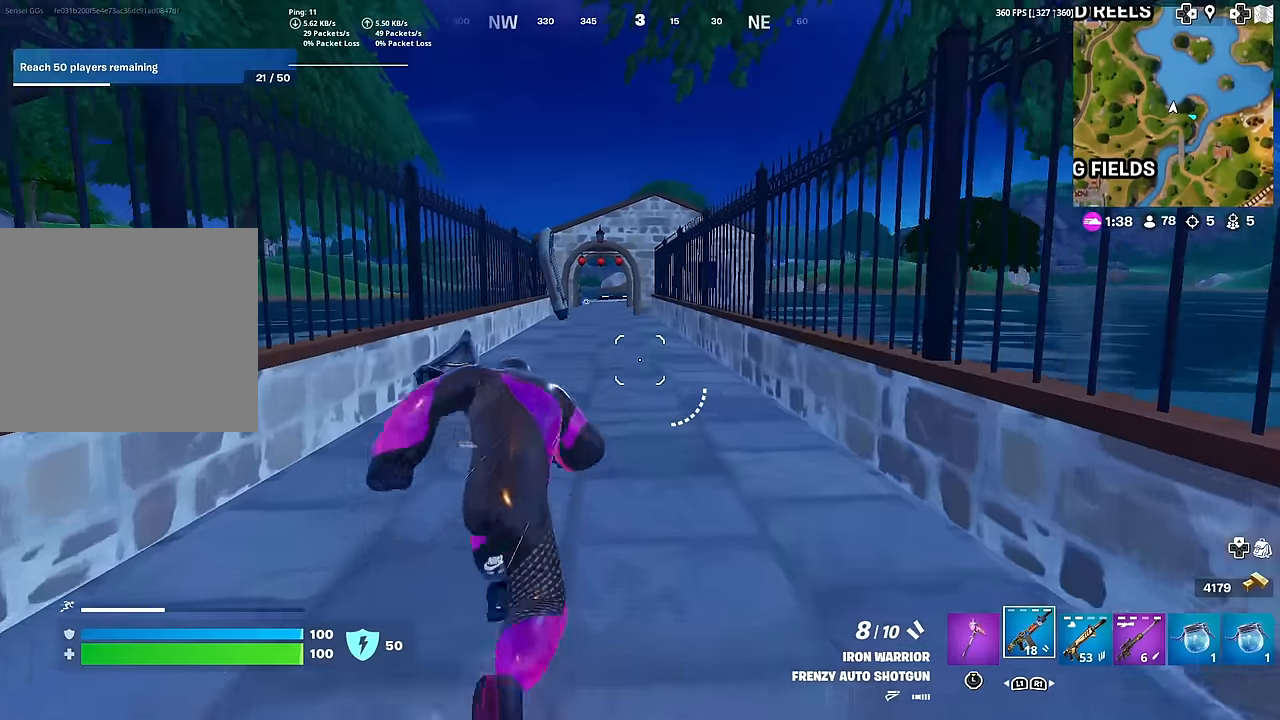
{"buttons": [], "left_stick": "up", "right_stick": "center", "events": []}
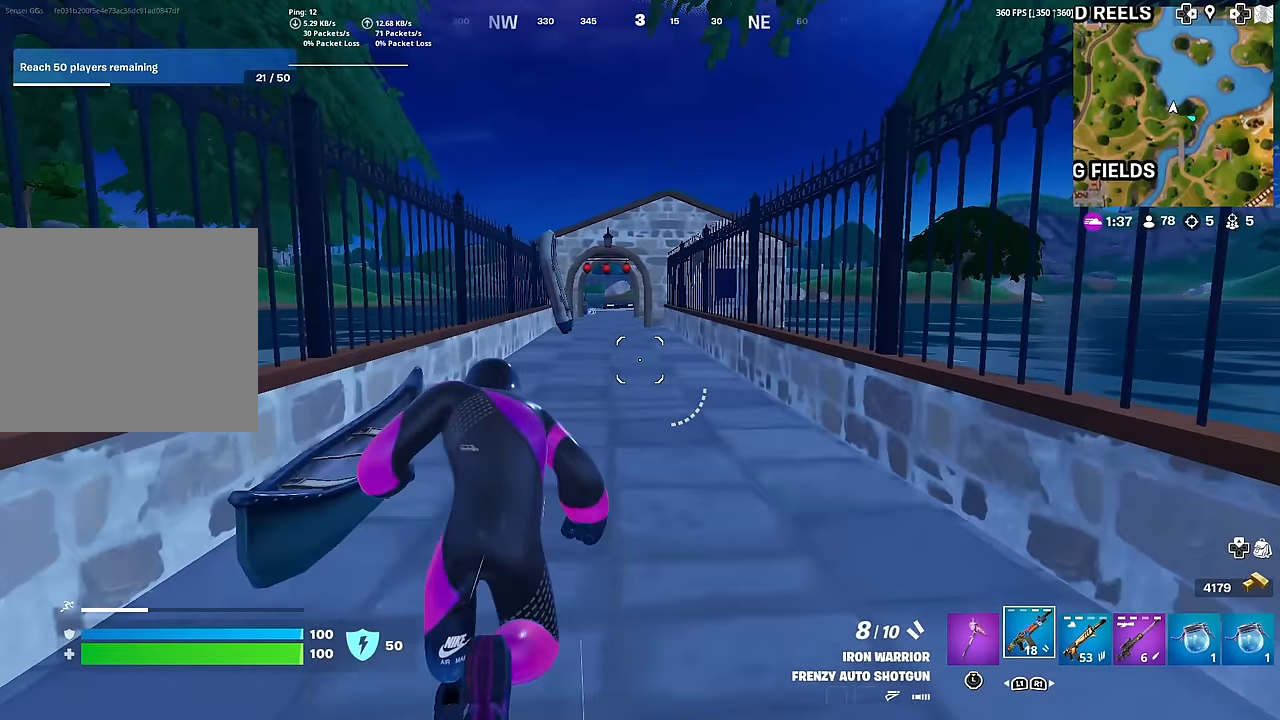
{"buttons": [], "left_stick": "up", "right_stick": "center", "events": []}
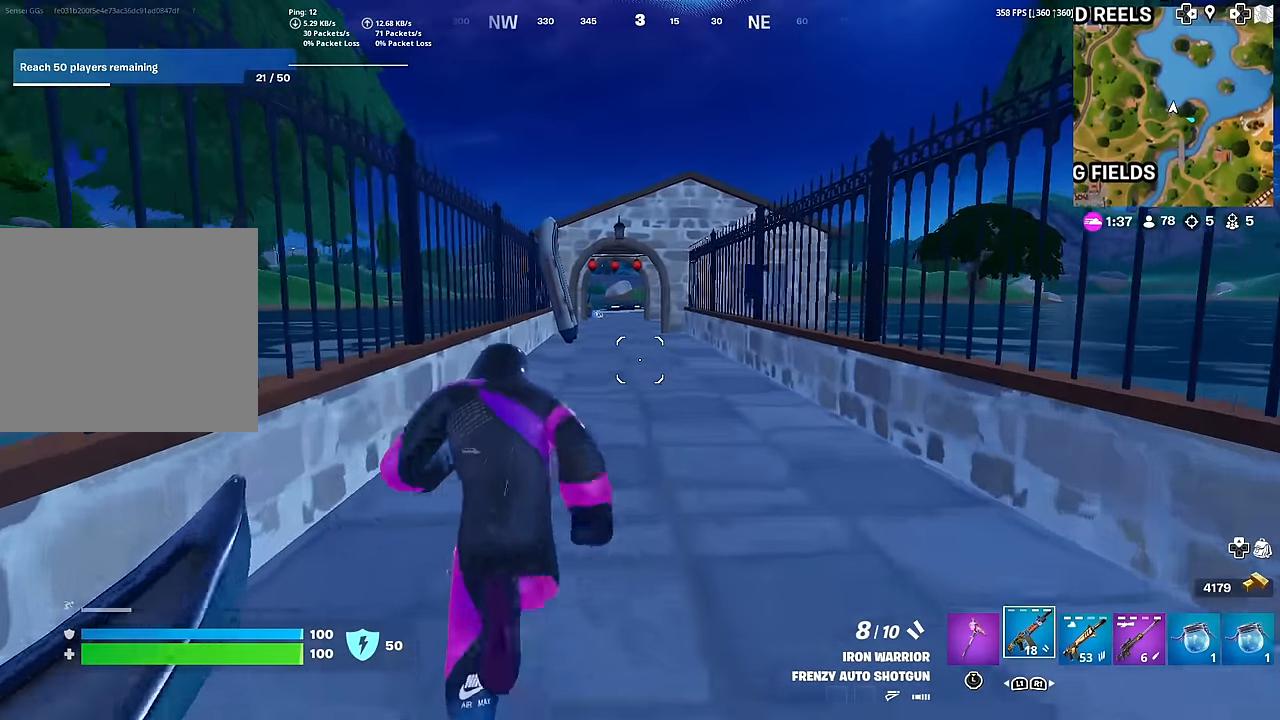
{"buttons": [], "left_stick": "up", "right_stick": "center", "events": []}
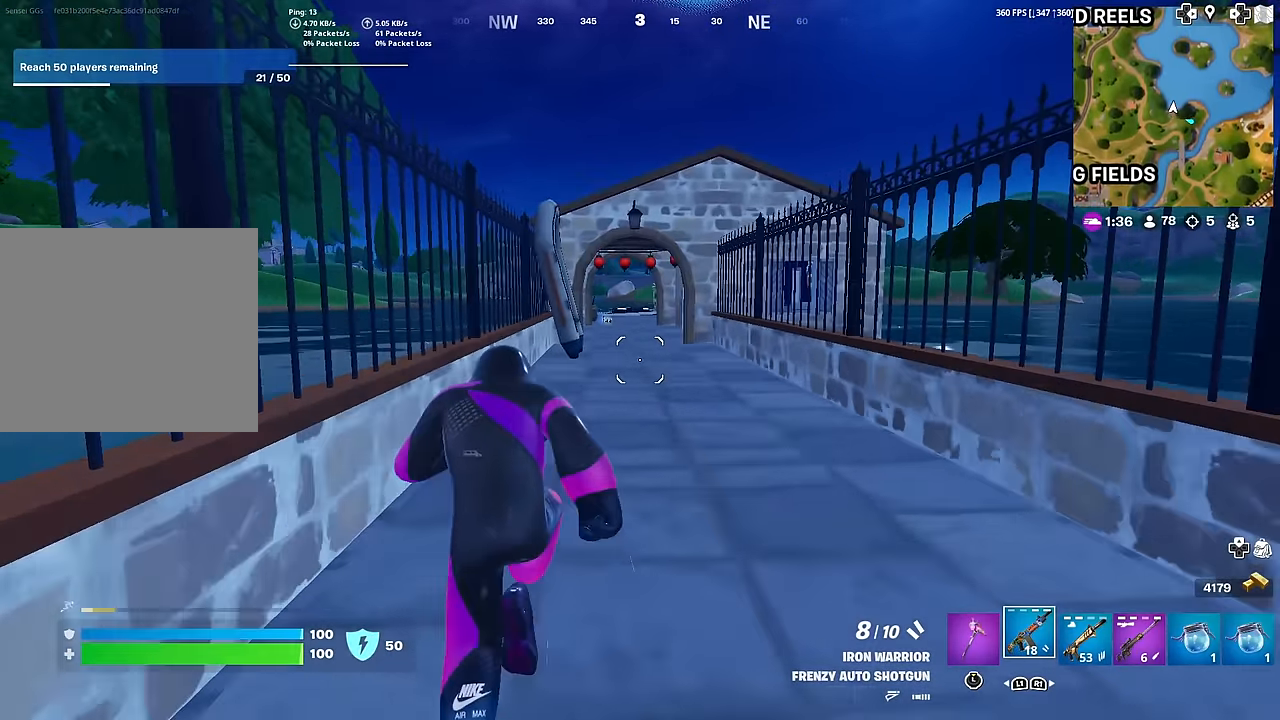
{"buttons": [], "left_stick": "center", "right_stick": "center", "events": [[17, "CROSS", "down"], [83, "CROSS", "up"], [183, "left_stick", "center"]]}
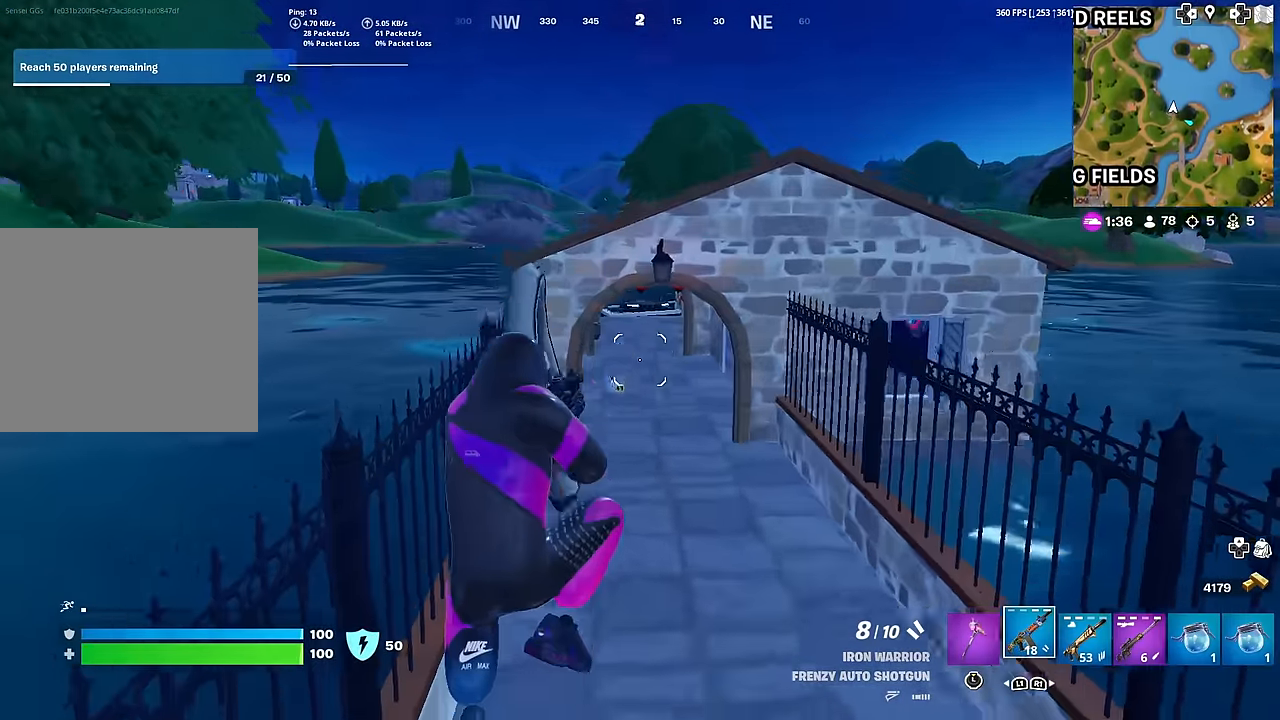
{"buttons": ["L3"], "left_stick": "up-right", "right_stick": "center", "events": [[17, "left_stick", "up-right"], [484, "L3", "down"]]}
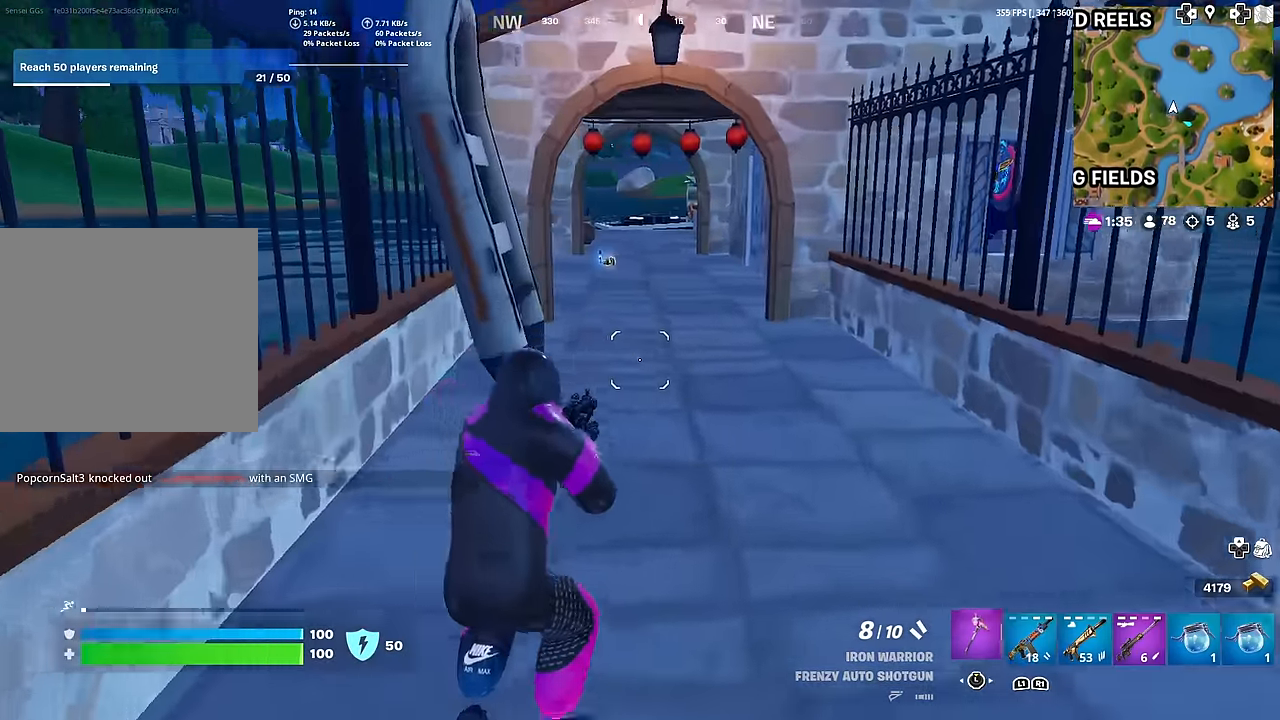
{"buttons": [], "left_stick": "up", "right_stick": "center", "events": [[117, "L3", "up"], [150, "left_stick", "up"], [217, "L3", "down"], [350, "L3", "up"]]}
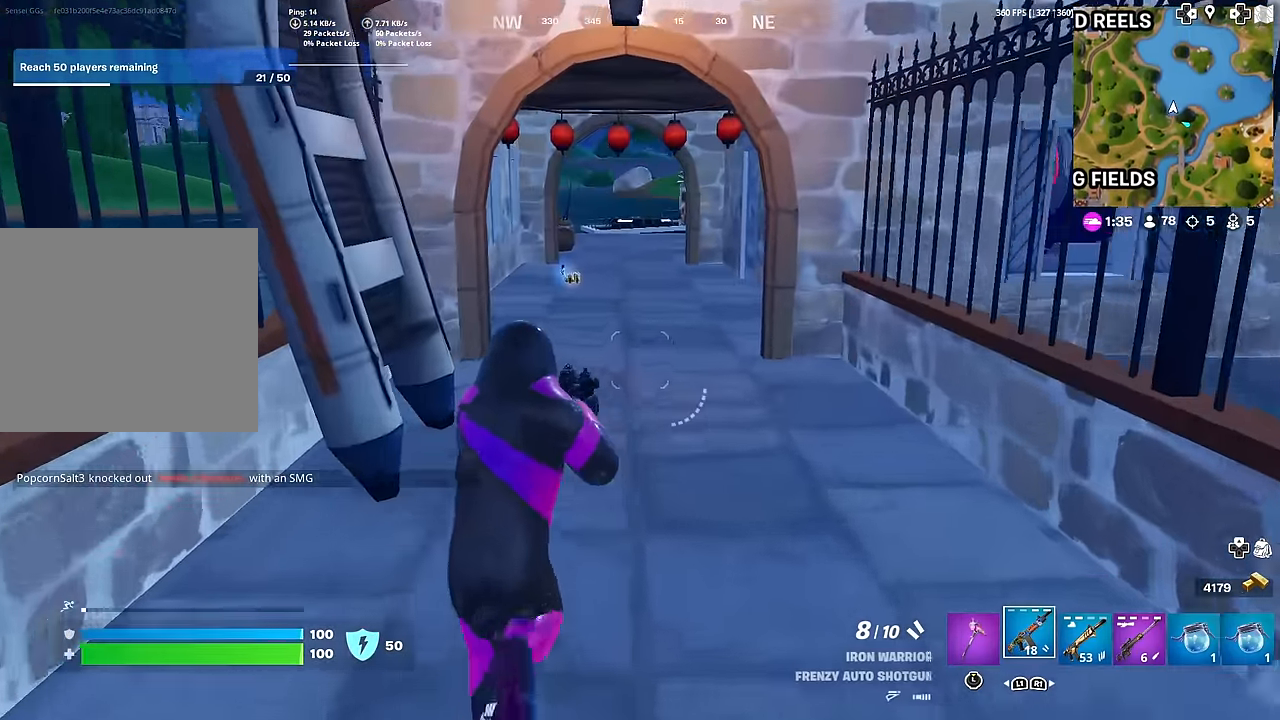
{"buttons": [], "left_stick": "up-right", "right_stick": "center", "events": [[301, "R1", "down"], [401, "R1", "up"], [468, "left_stick", "up-right"]]}
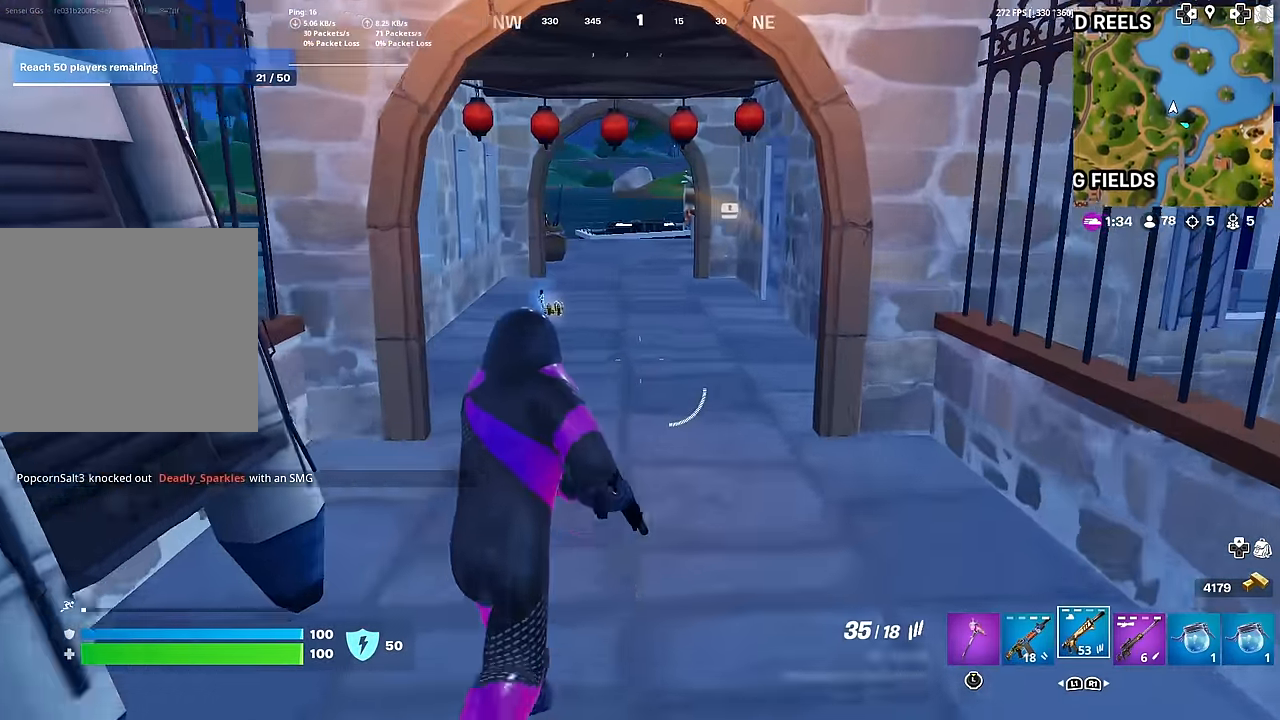
{"buttons": [], "left_stick": "up", "right_stick": "center", "events": [[17, "SQUARE", "down"], [100, "SQUARE", "up"], [150, "left_stick", "up"], [150, "right_stick", "down-left"], [200, "SQUARE", "down"], [234, "right_stick", "center"], [267, "SQUARE", "up"], [400, "SQUARE", "down"], [467, "SQUARE", "up"]]}
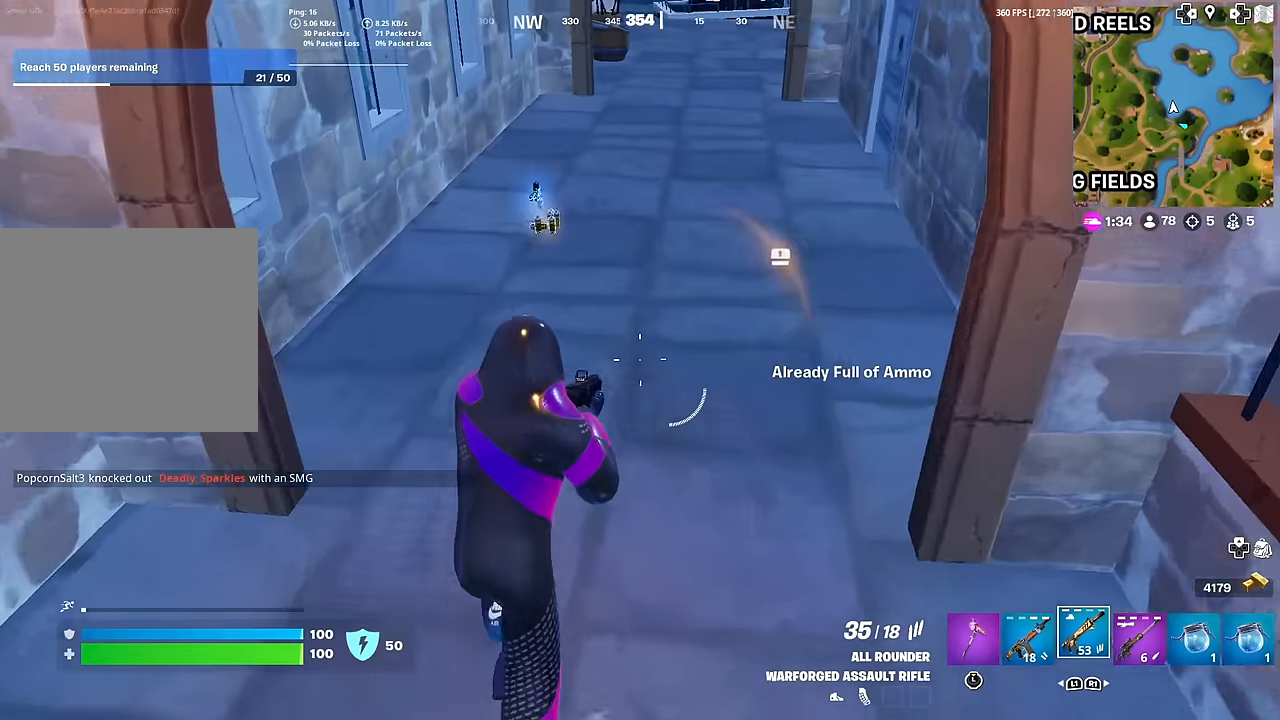
{"buttons": ["L1"], "left_stick": "up", "right_stick": "center", "events": [[501, "L1", "down"]]}
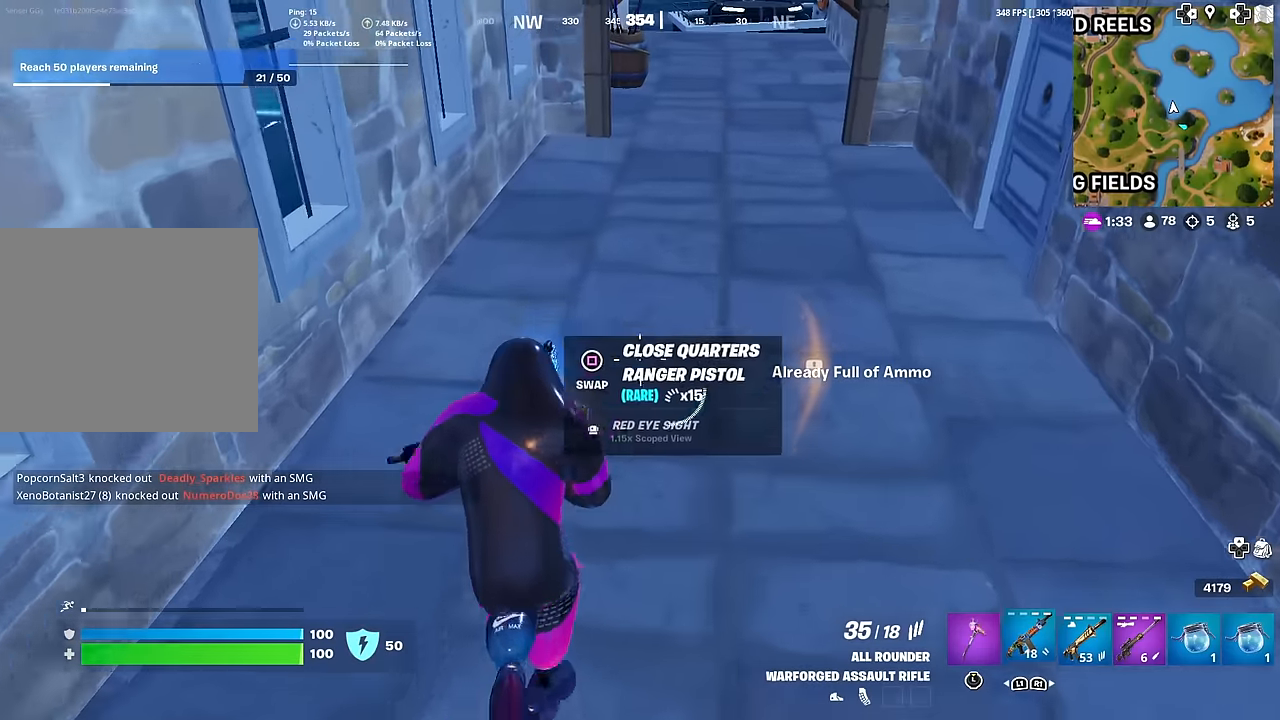
{"buttons": [], "left_stick": "up", "right_stick": "center", "events": [[150, "L1", "up"]]}
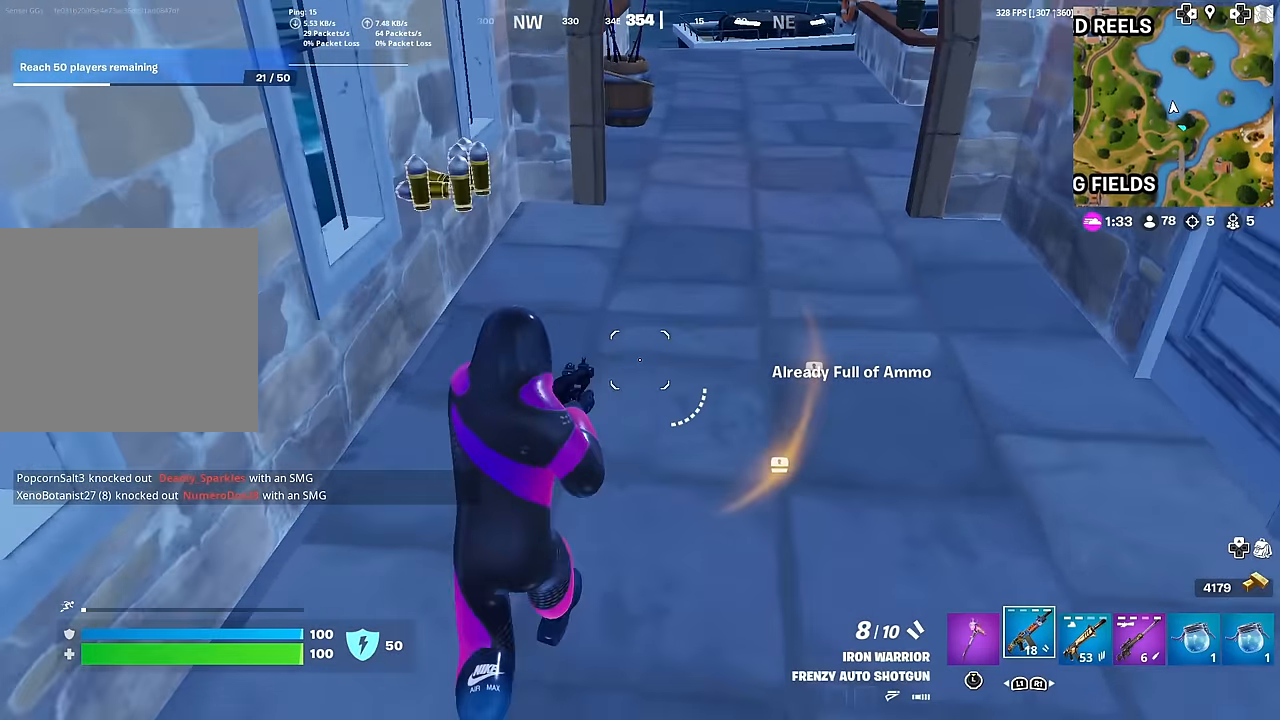
{"buttons": [], "left_stick": "up", "right_stick": "center", "events": []}
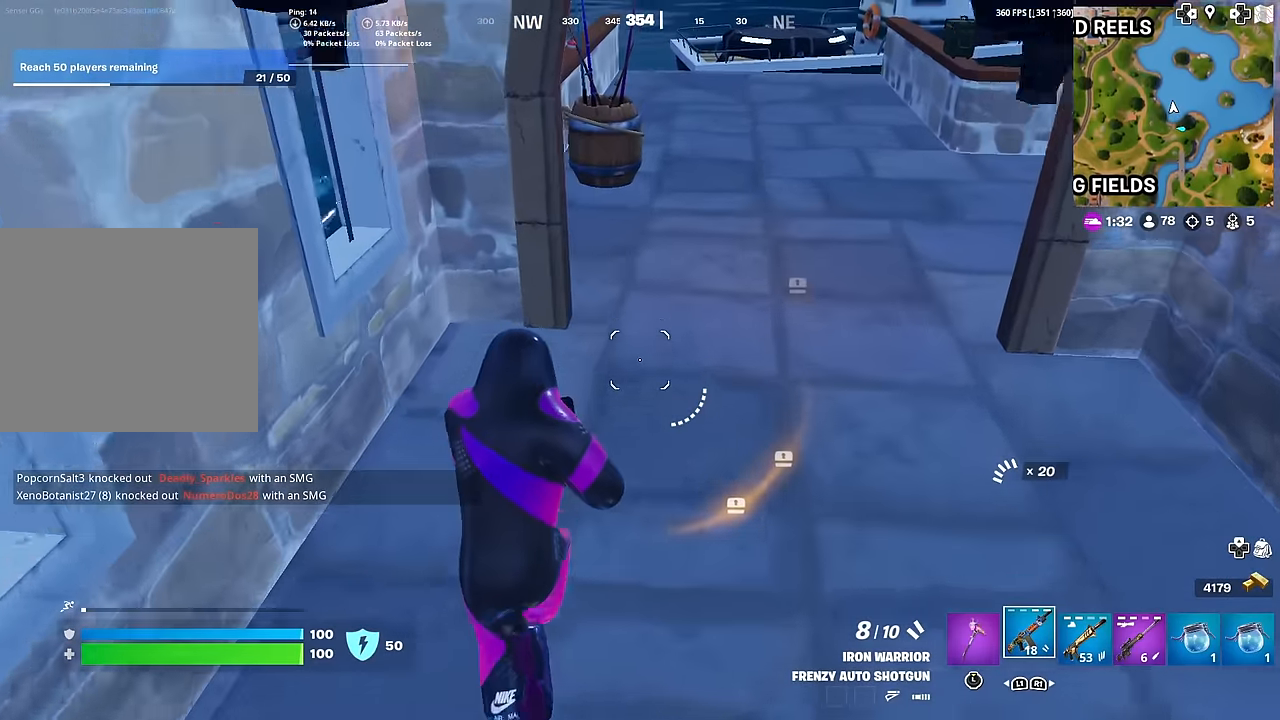
{"buttons": [], "left_stick": "up", "right_stick": "center", "events": []}